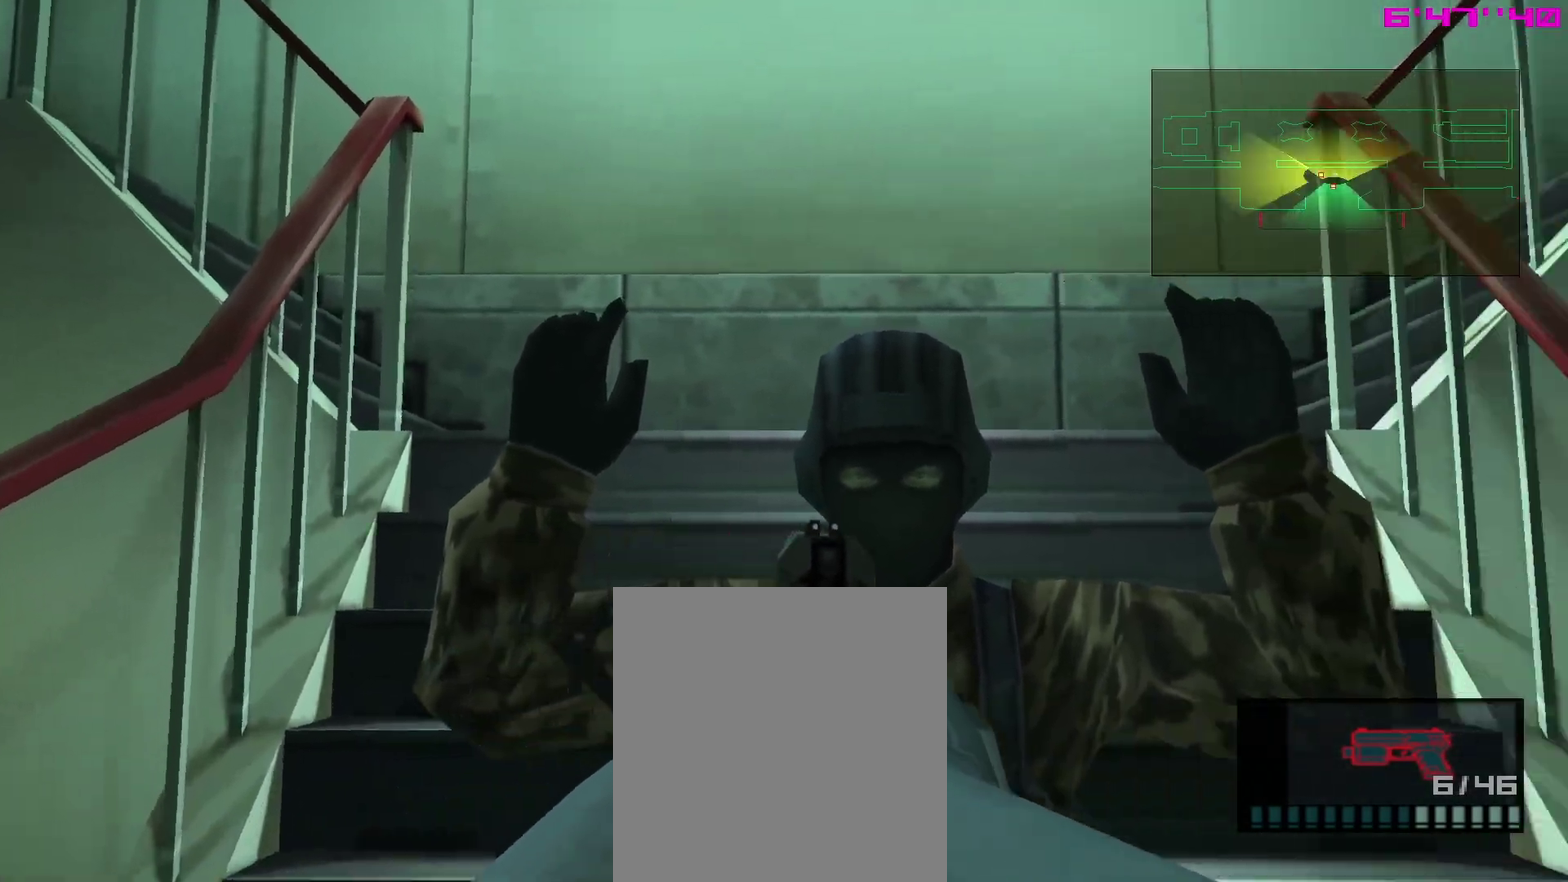
Gameplay with a controller (PlayStation layout); each line is a JSON object with the inputs held at the frame after it (dt_ms = milliseconds from this image to that frame). "events" lists button and stick changes between this image and that frame as [ms after this image, input, new state], when the widget could be followed in between. This overlay highlights the sticks when they move; stick clicks (L3 R3) are not distinguishable. Not read: L3 R3.
{"dt_ms": 300, "buttons": ["SQUARE", "R1"], "left_stick": "down", "right_stick": "center", "events": [[150, "left_stick", "down"]]}
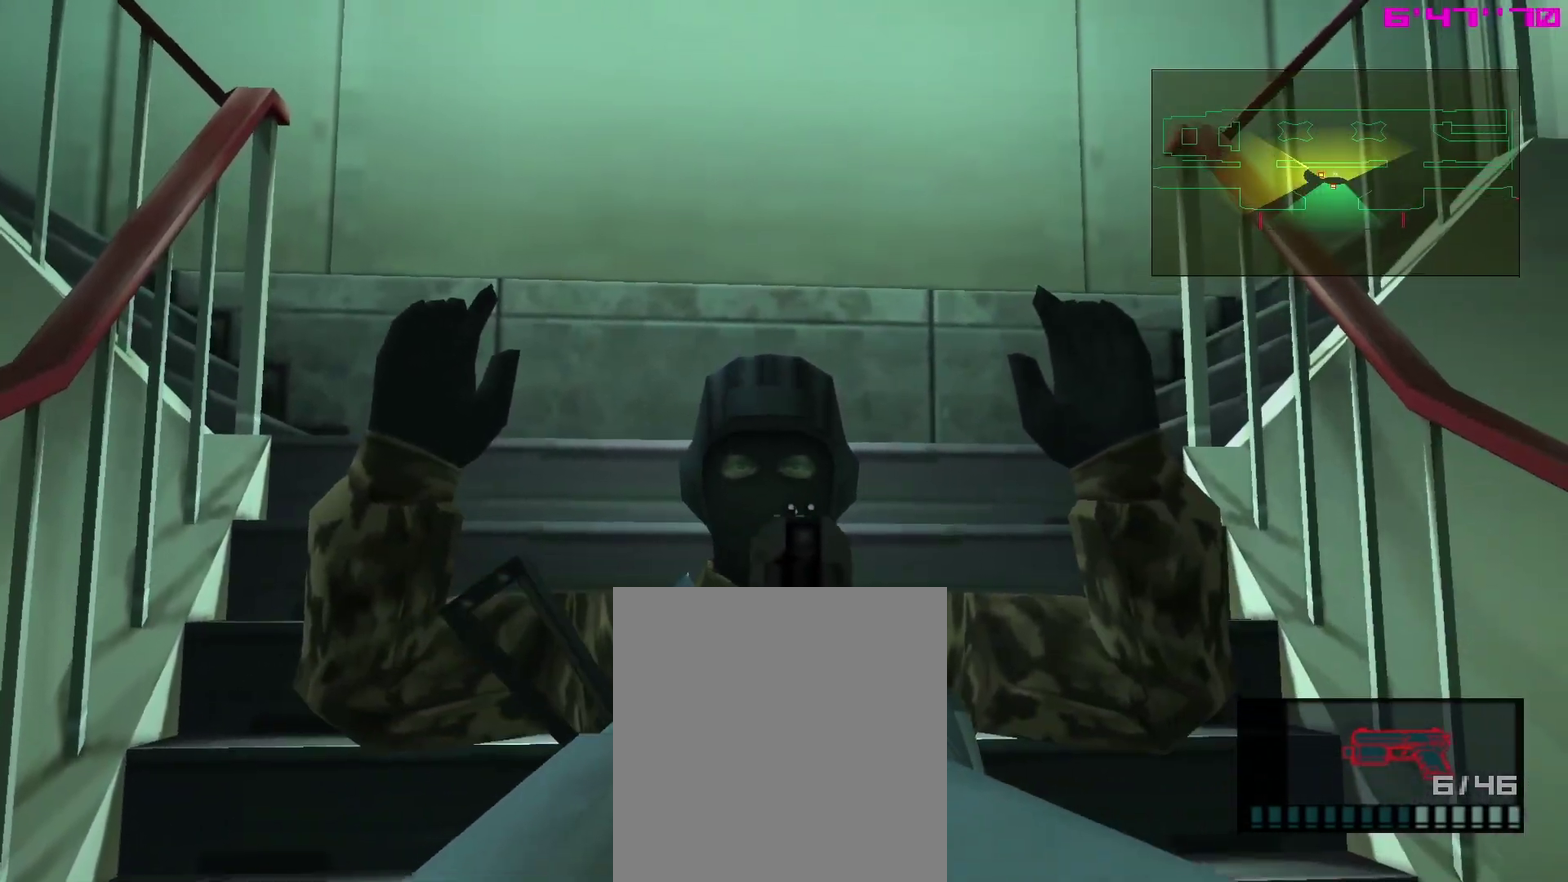
{"dt_ms": 500, "buttons": ["R1"], "left_stick": "center", "right_stick": "center", "events": [[350, "left_stick", "center"], [367, "SQUARE", "up"]]}
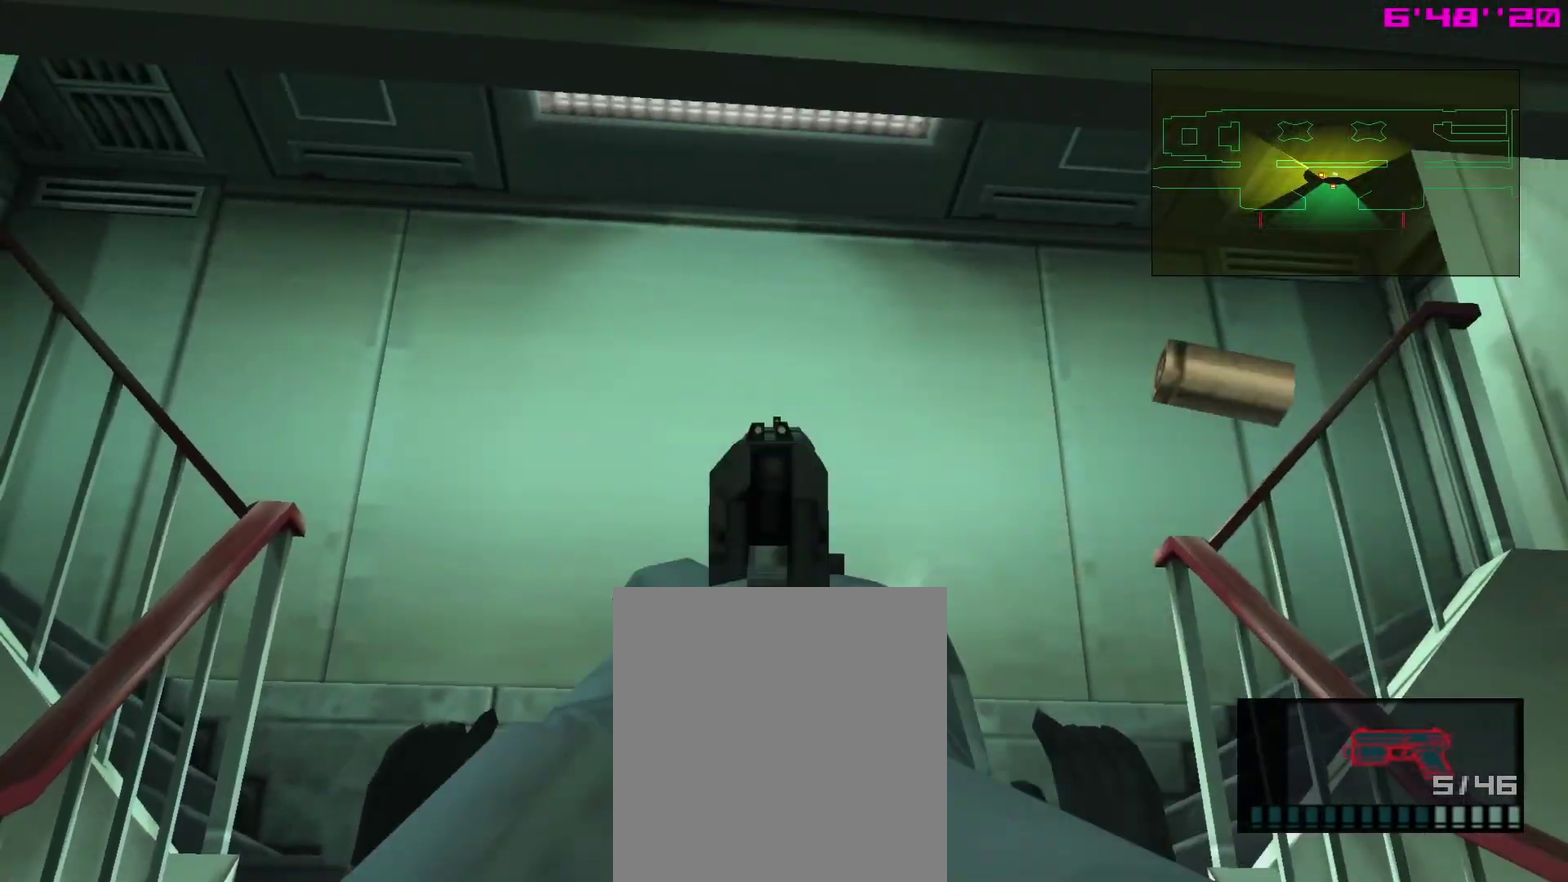
{"dt_ms": 500, "buttons": ["L1"], "left_stick": "center", "right_stick": "center", "events": [[333, "L1", "down"], [450, "R1", "up"]]}
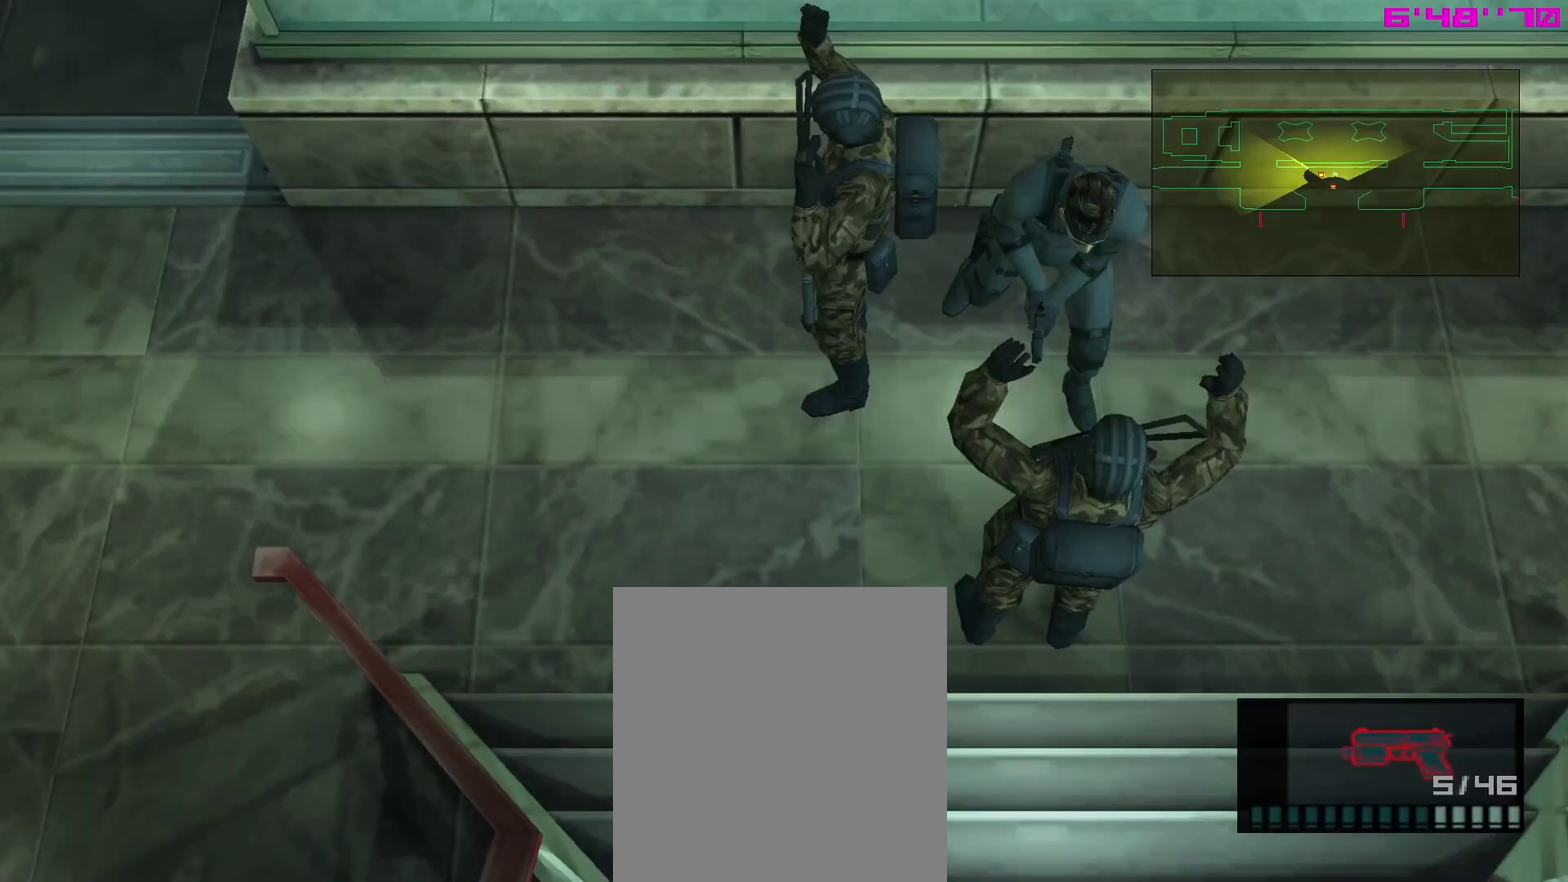
{"dt_ms": 700, "buttons": ["L1"], "left_stick": "center", "right_stick": "center", "events": [[600, "L1", "up"], [650, "L1", "down"]]}
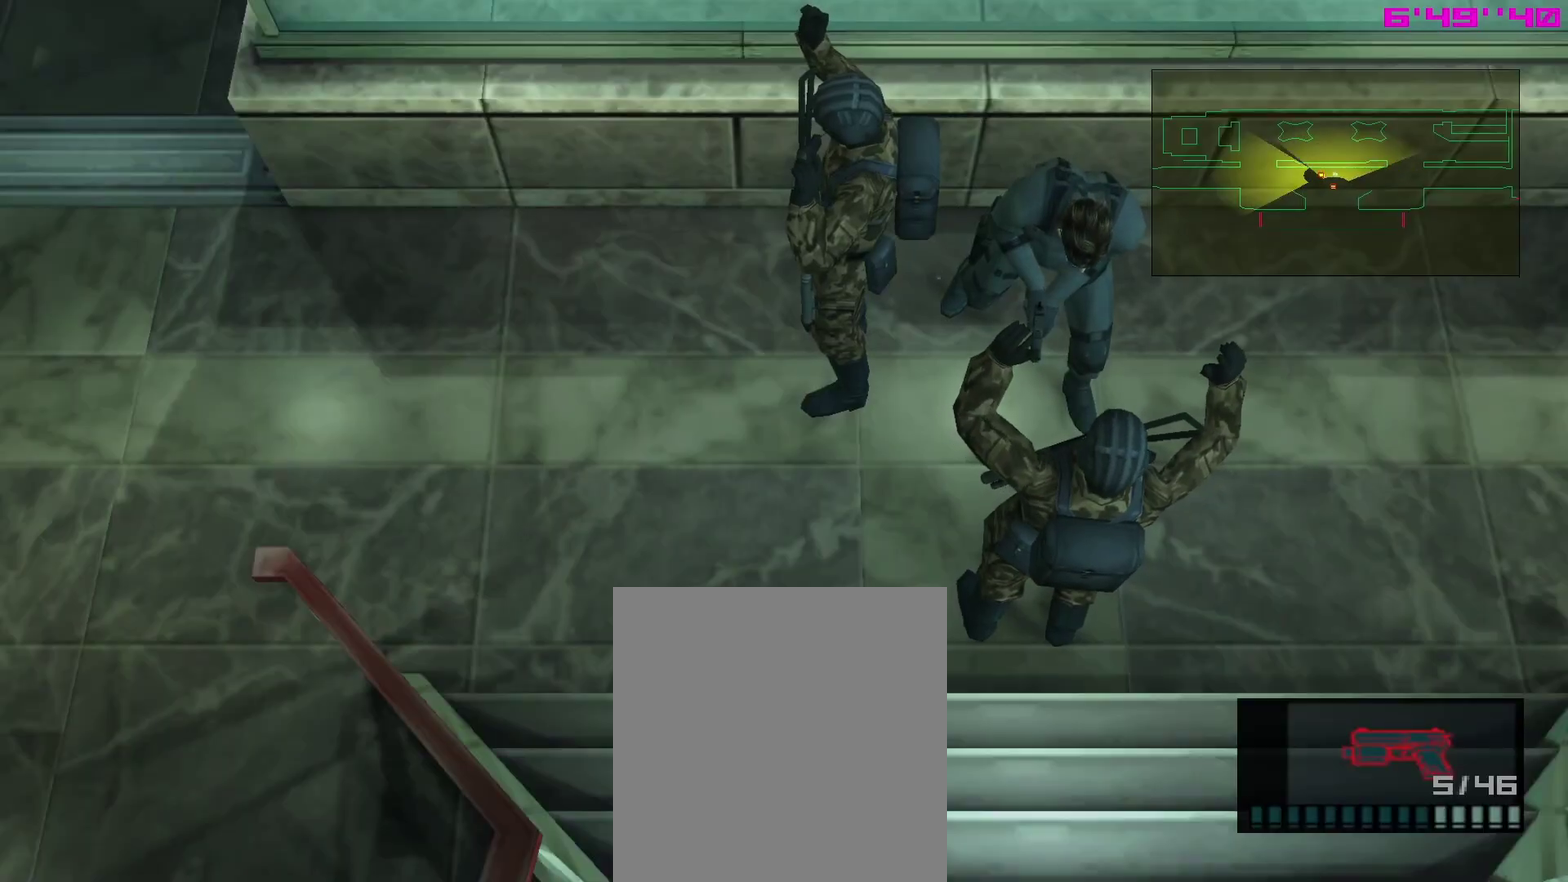
{"dt_ms": 300, "buttons": ["L1"], "left_stick": "center", "right_stick": "center"}